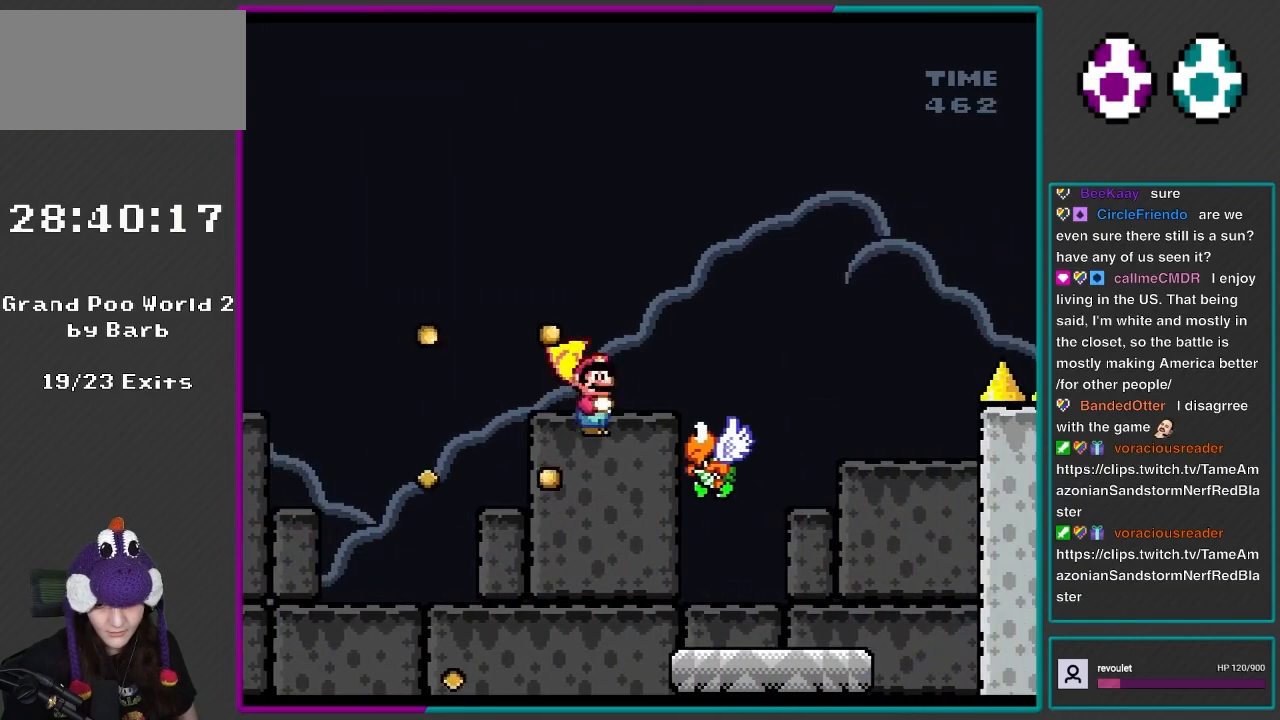
Gameplay with a controller (Nintendo layout); each line is a JSON object with the inputs held at the frame after it. "events" lists button and stick changes between this image and that frame as [ms after this image, input, new state], when the widget could be followed in between. Not read: L3 R3.
{"buttons": ["A", "X", "DPAD_DOWN"], "events": [[50, "DPAD_LEFT", "down"], [50, "DPAD_RIGHT", "up"], [67, "DPAD_UP", "down"], [150, "DPAD_UP", "up"], [200, "DPAD_LEFT", "up"], [200, "DPAD_RIGHT", "down"], [467, "DPAD_DOWN", "down"], [467, "DPAD_RIGHT", "up"]]}
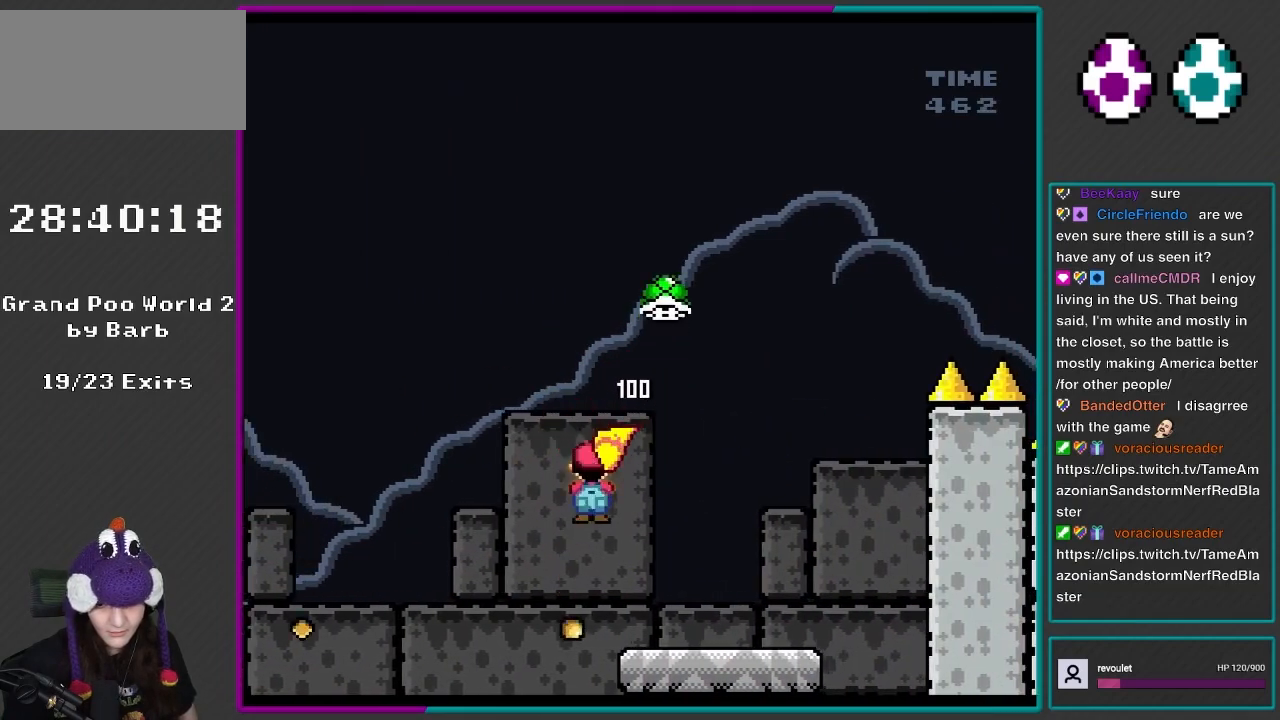
{"buttons": ["Y", "DPAD_RIGHT"], "events": [[17, "DPAD_DOWN", "up"], [17, "DPAD_LEFT", "down"], [100, "DPAD_DOWN", "down"], [100, "DPAD_LEFT", "up"], [150, "DPAD_DOWN", "up"], [150, "DPAD_RIGHT", "down"], [233, "A", "up"], [317, "X", "up"], [317, "Y", "down"]]}
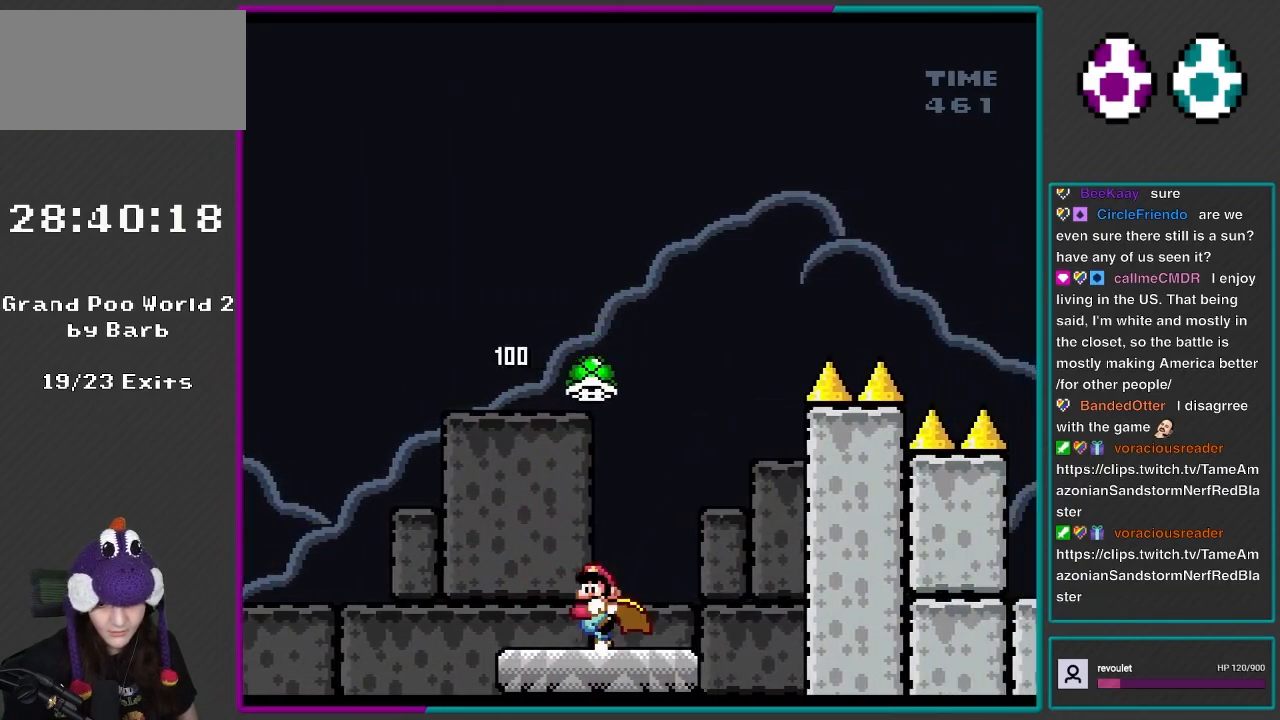
{"buttons": ["B", "Y"], "events": [[100, "DPAD_LEFT", "down"], [100, "DPAD_RIGHT", "up"], [133, "DPAD_UP", "down"], [167, "B", "down"], [233, "DPAD_UP", "up"], [317, "DPAD_LEFT", "up"], [317, "DPAD_RIGHT", "down"], [450, "DPAD_RIGHT", "up"]]}
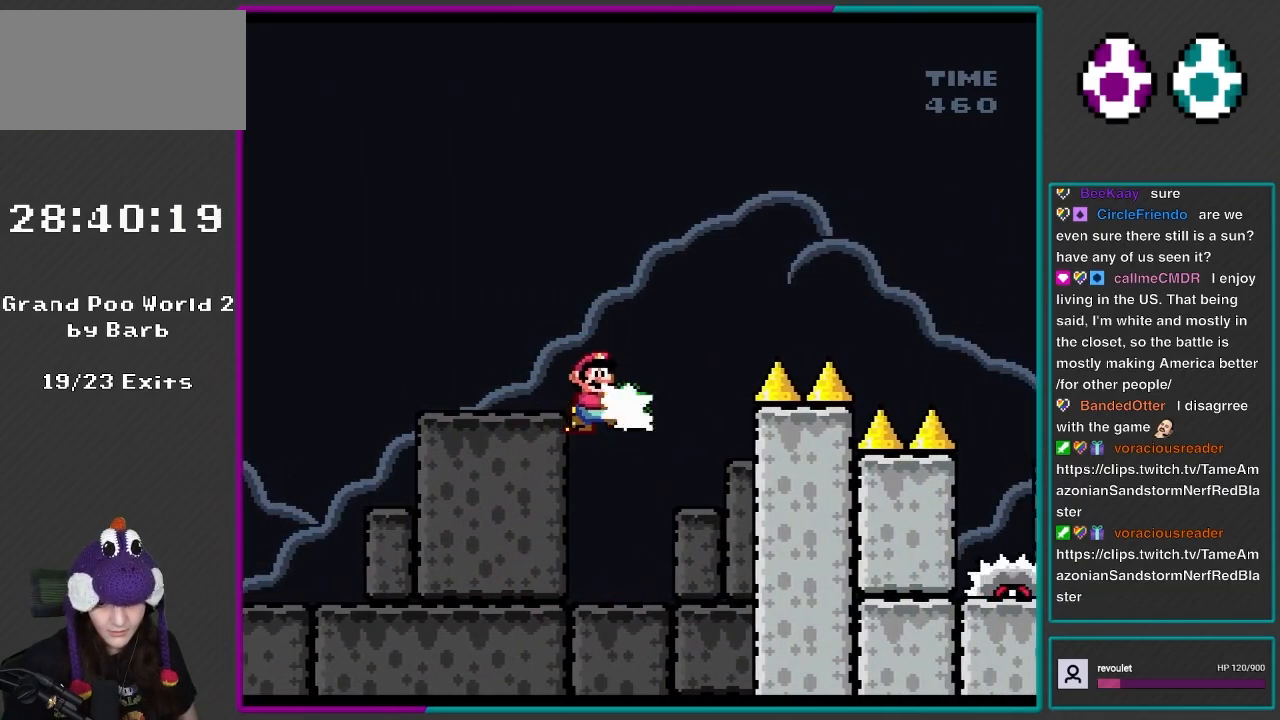
{"buttons": ["B", "DPAD_RIGHT"], "events": [[150, "Y", "up"], [350, "DPAD_RIGHT", "down"]]}
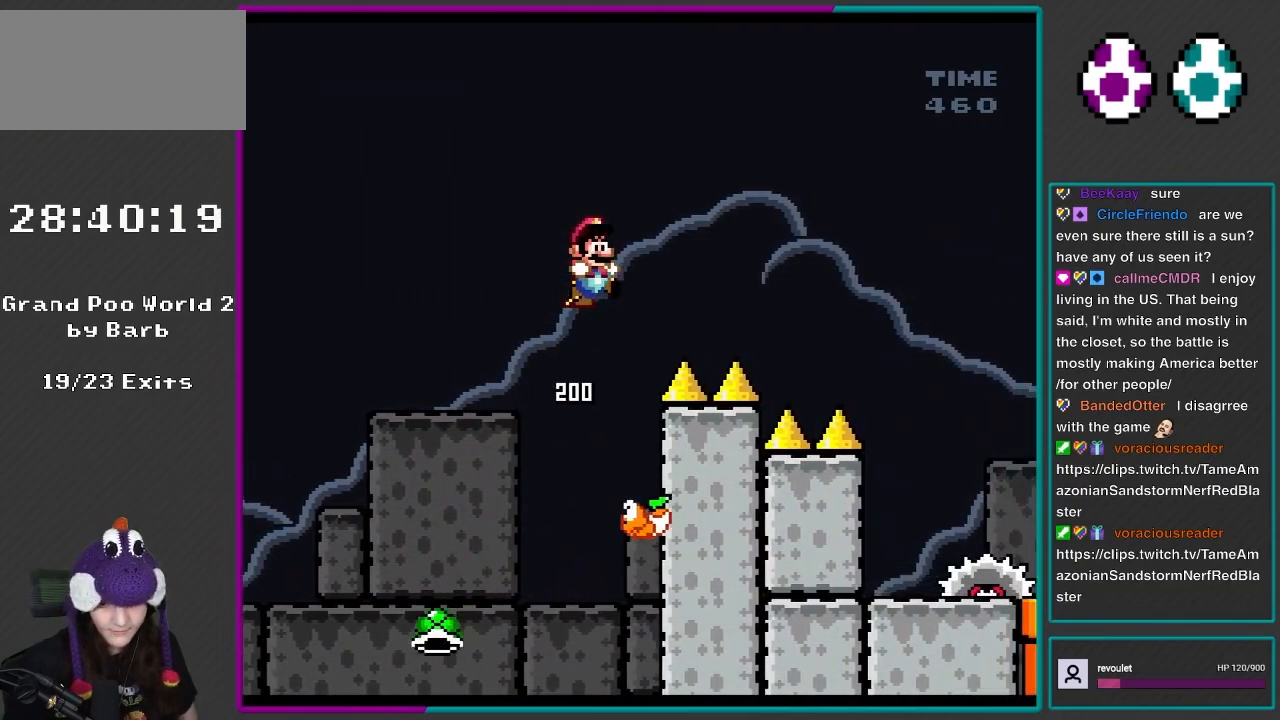
{"buttons": ["B", "Y", "DPAD_RIGHT"], "events": [[150, "Y", "down"]]}
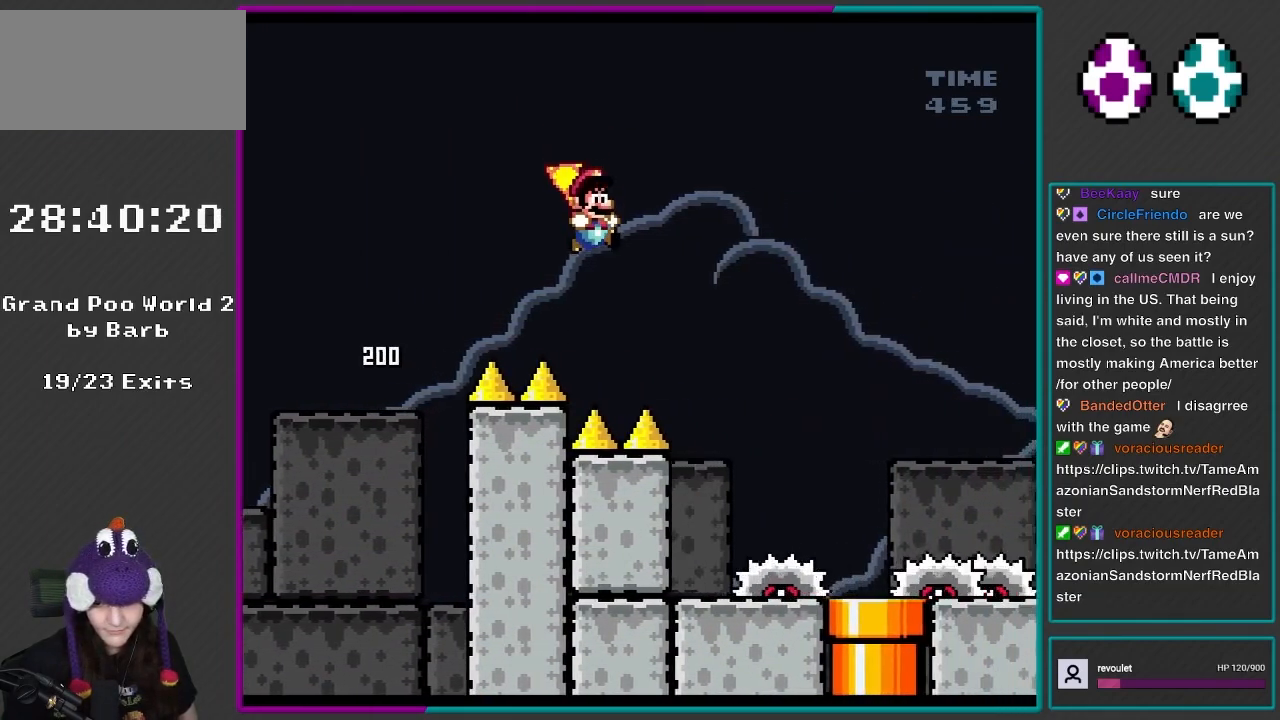
{"buttons": ["B", "Y", "DPAD_RIGHT"], "events": []}
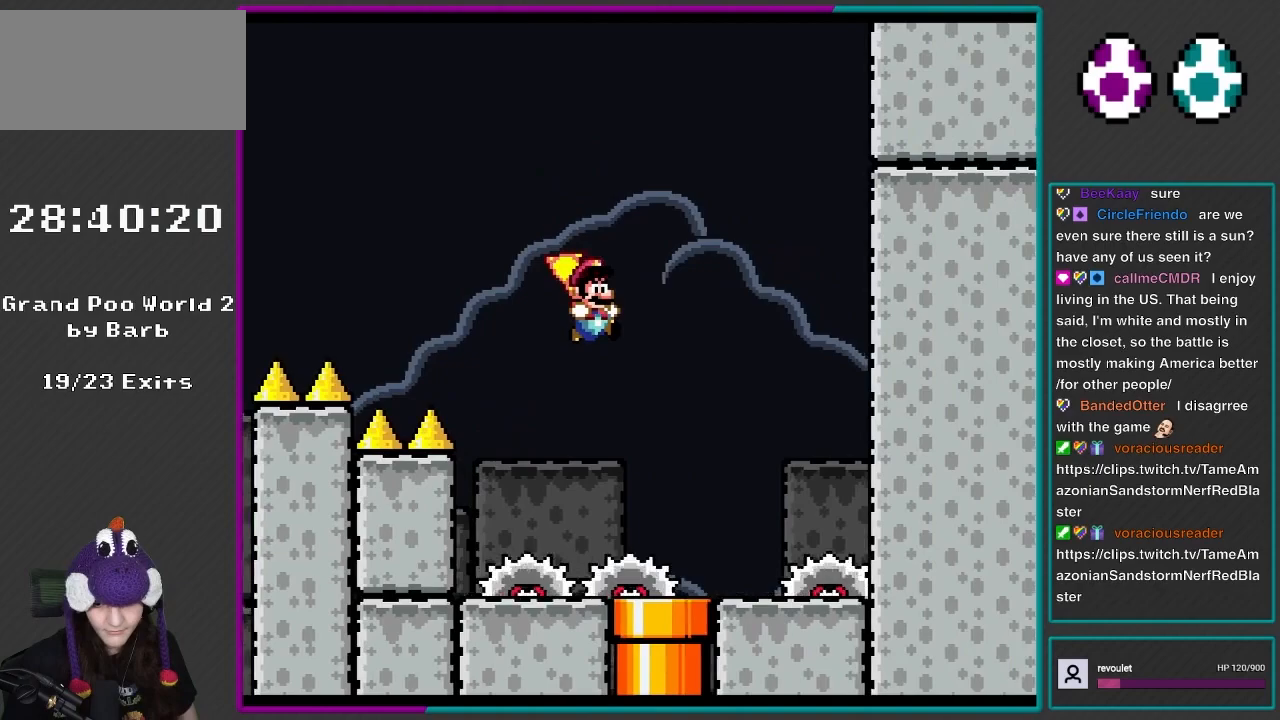
{"buttons": ["B", "Y", "DPAD_RIGHT"], "events": [[283, "DPAD_RIGHT", "up"], [283, "DPAD_UP", "down"], [317, "DPAD_LEFT", "down"], [350, "DPAD_UP", "up"], [433, "DPAD_LEFT", "up"], [500, "DPAD_RIGHT", "down"]]}
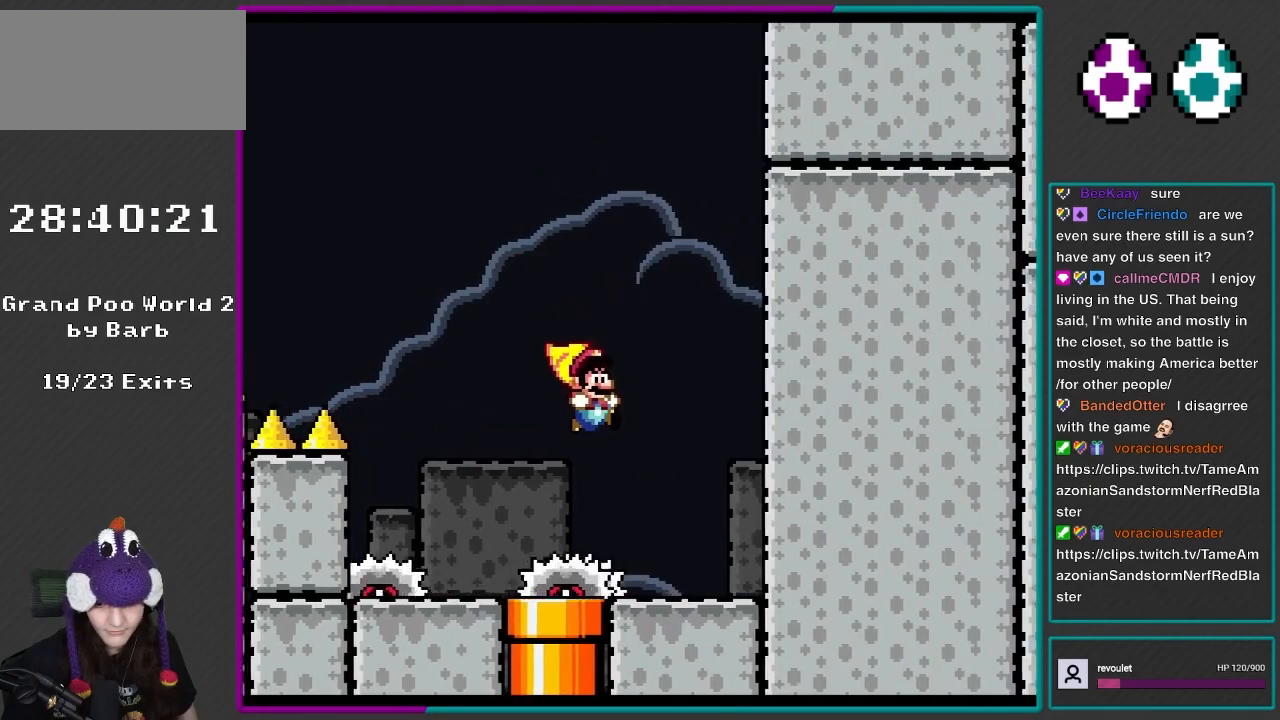
{"buttons": ["Y", "DPAD_DOWN"], "events": [[150, "DPAD_RIGHT", "up"], [167, "DPAD_LEFT", "down"], [200, "B", "up"], [267, "DPAD_LEFT", "up"], [300, "DPAD_RIGHT", "down"], [350, "DPAD_DOWN", "down"], [367, "DPAD_DOWN", "up"], [367, "DPAD_LEFT", "down"], [367, "DPAD_RIGHT", "up"], [450, "DPAD_DOWN", "down"], [467, "DPAD_LEFT", "up"]]}
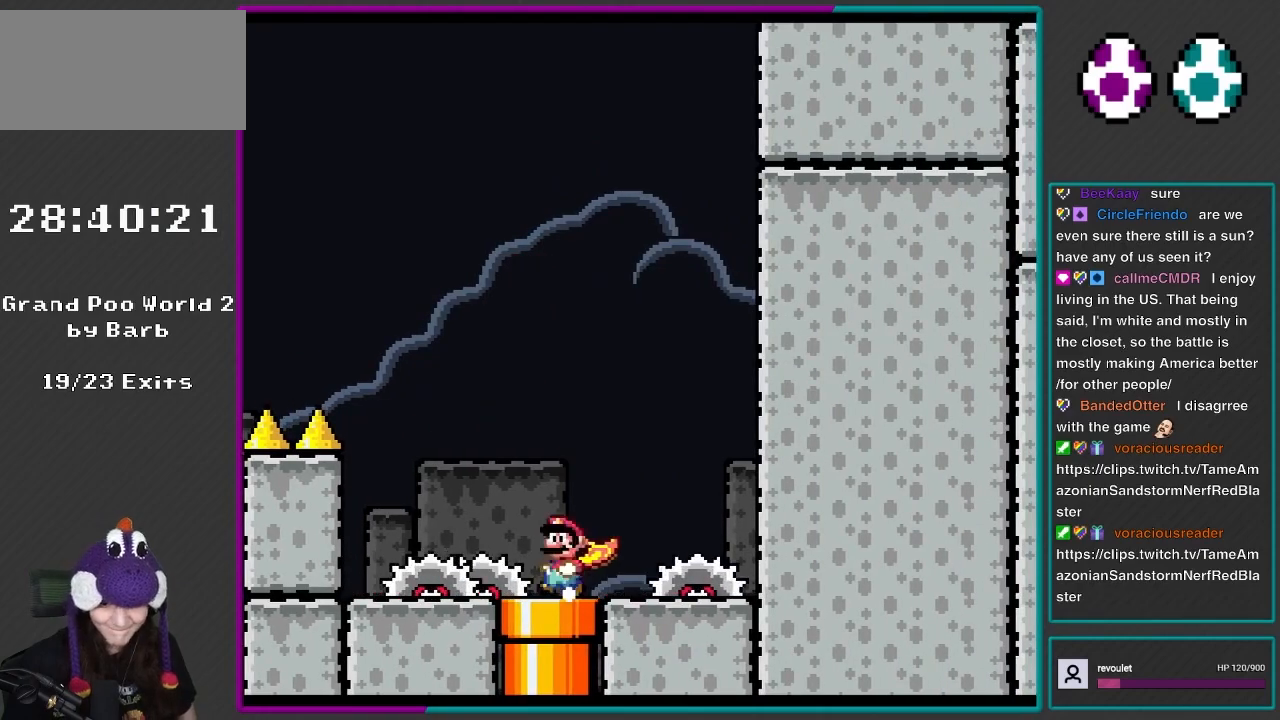
{"buttons": ["Y"], "events": [[367, "DPAD_DOWN", "up"]]}
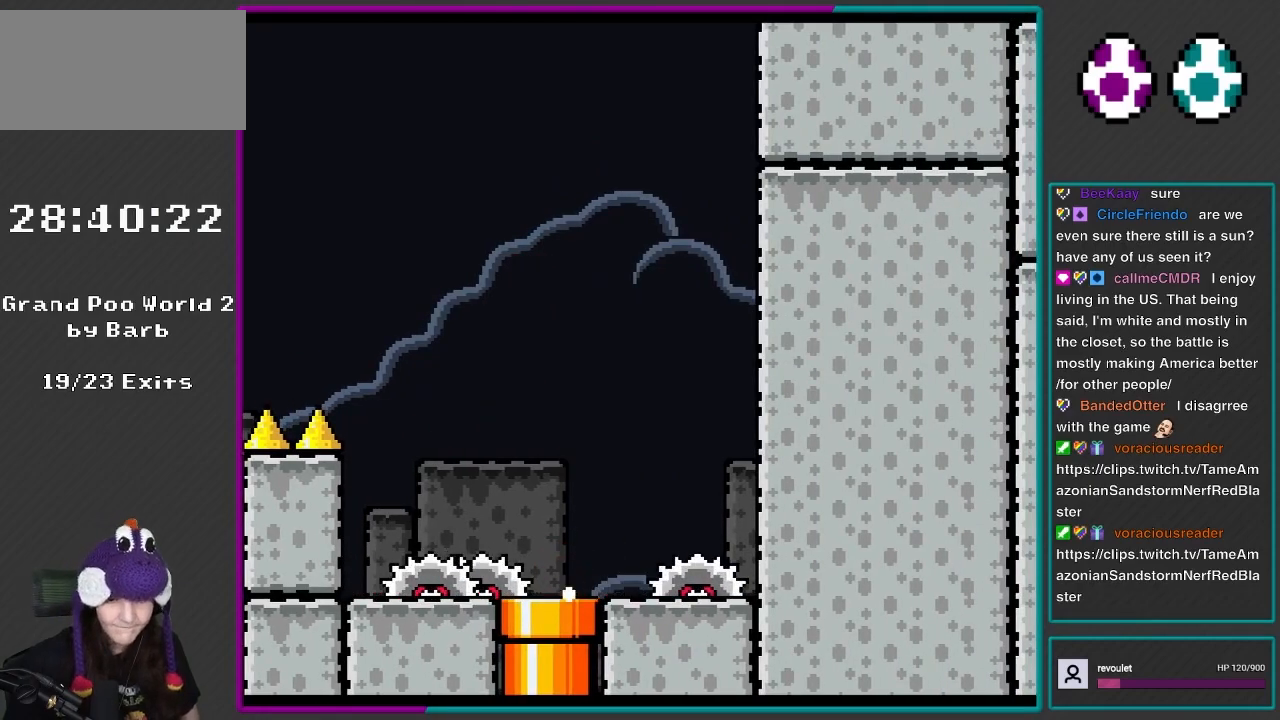
{"buttons": ["B", "Y"], "events": [[33, "R1", "down"], [200, "R1", "up"], [400, "B", "down"]]}
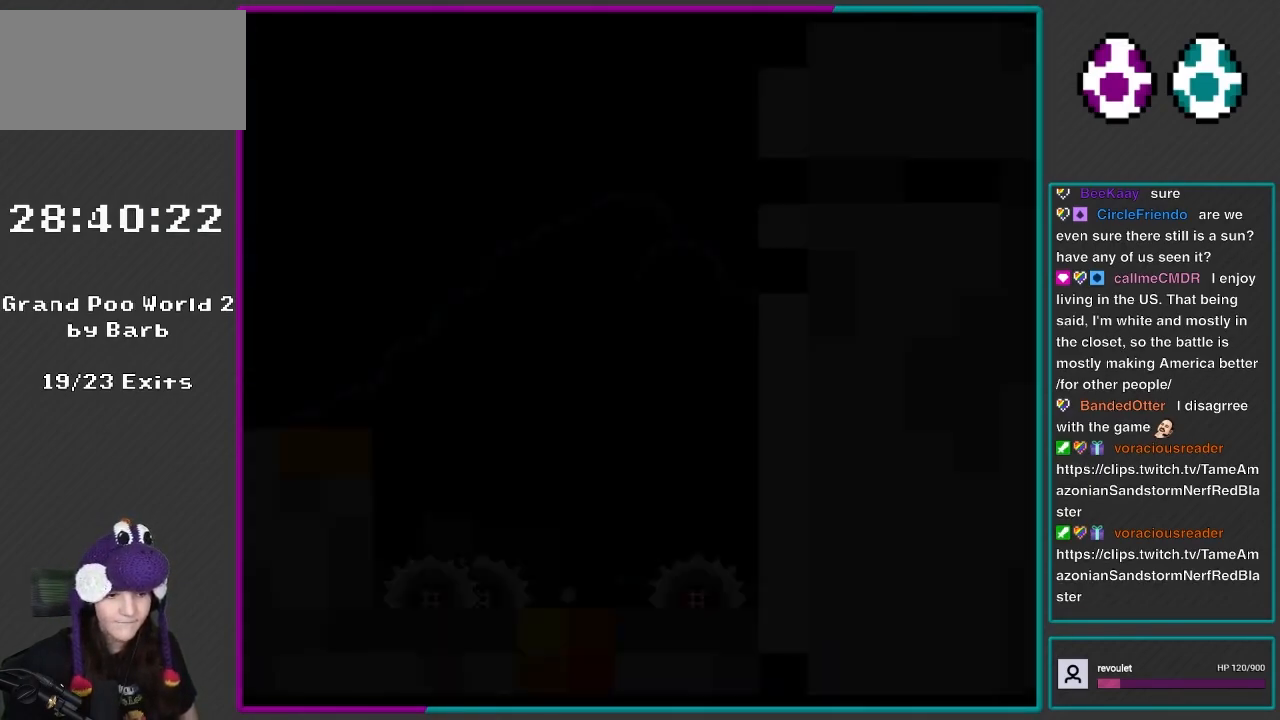
{"buttons": ["B", "Y", "DPAD_LEFT"], "events": [[50, "DPAD_LEFT", "down"]]}
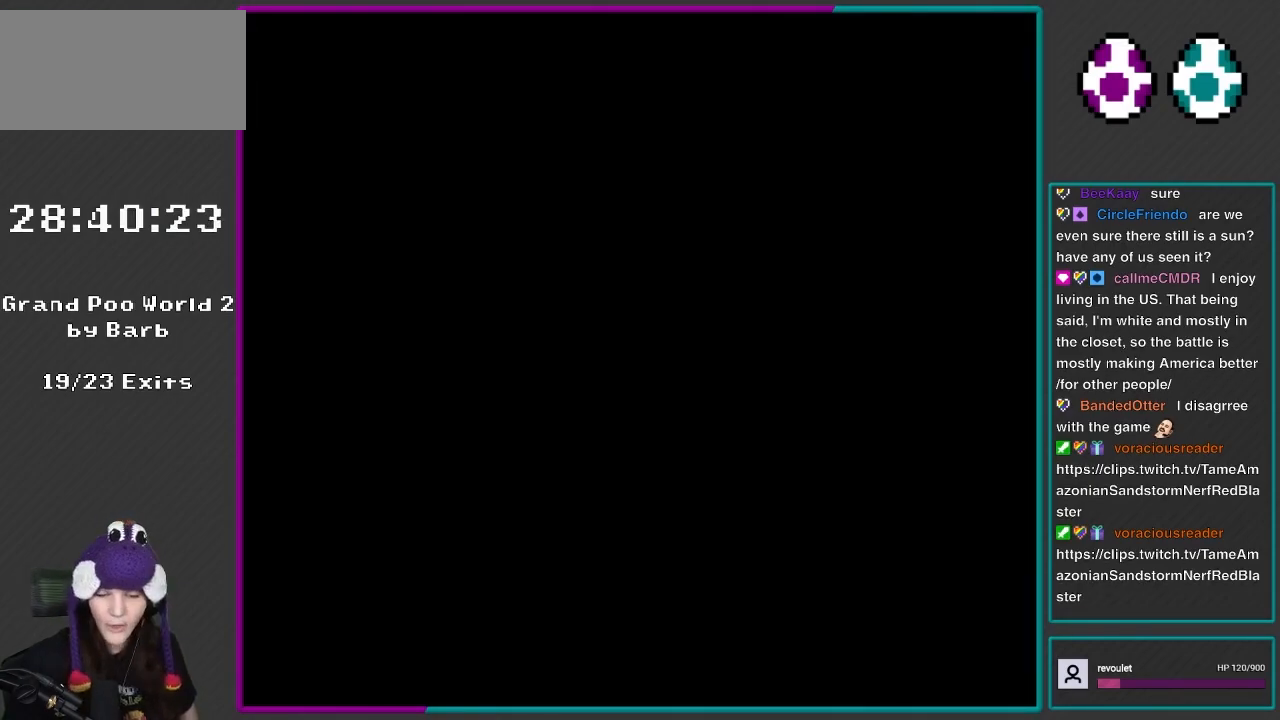
{"buttons": ["B", "Y", "DPAD_UP", "DPAD_LEFT"], "events": [[183, "DPAD_UP", "down"]]}
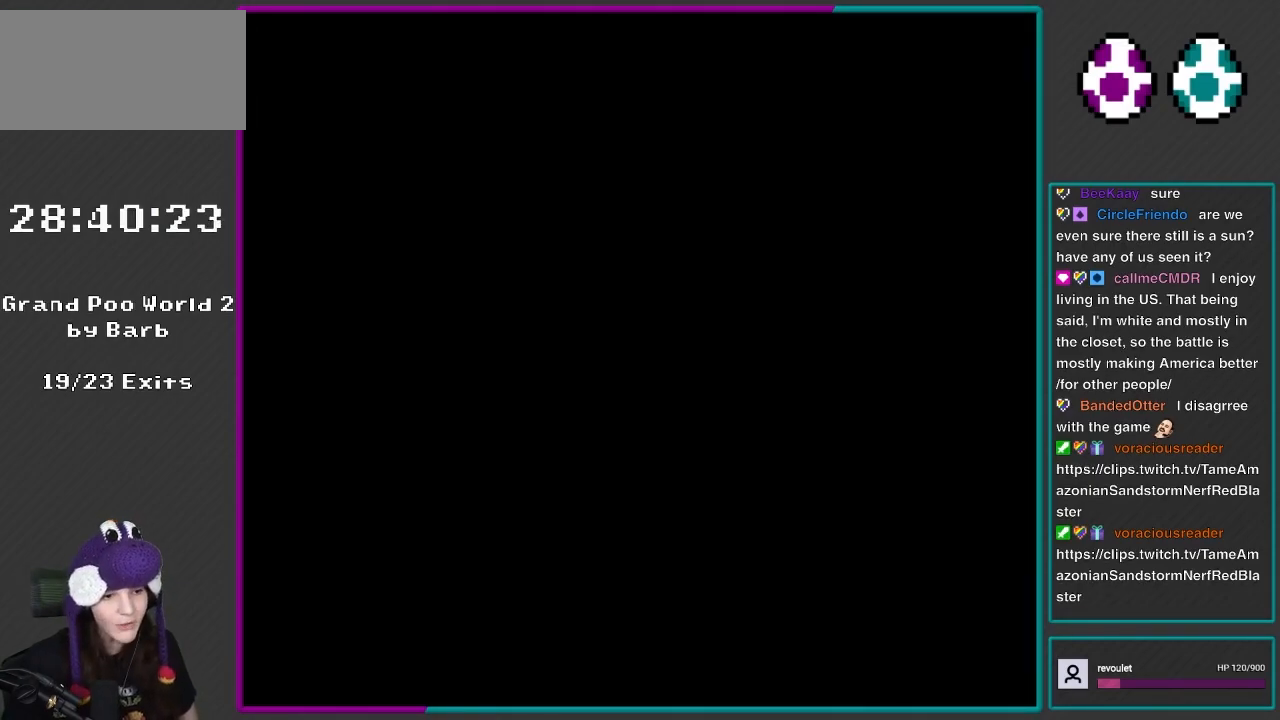
{"buttons": ["B", "Y", "DPAD_LEFT"], "events": [[233, "DPAD_UP", "up"]]}
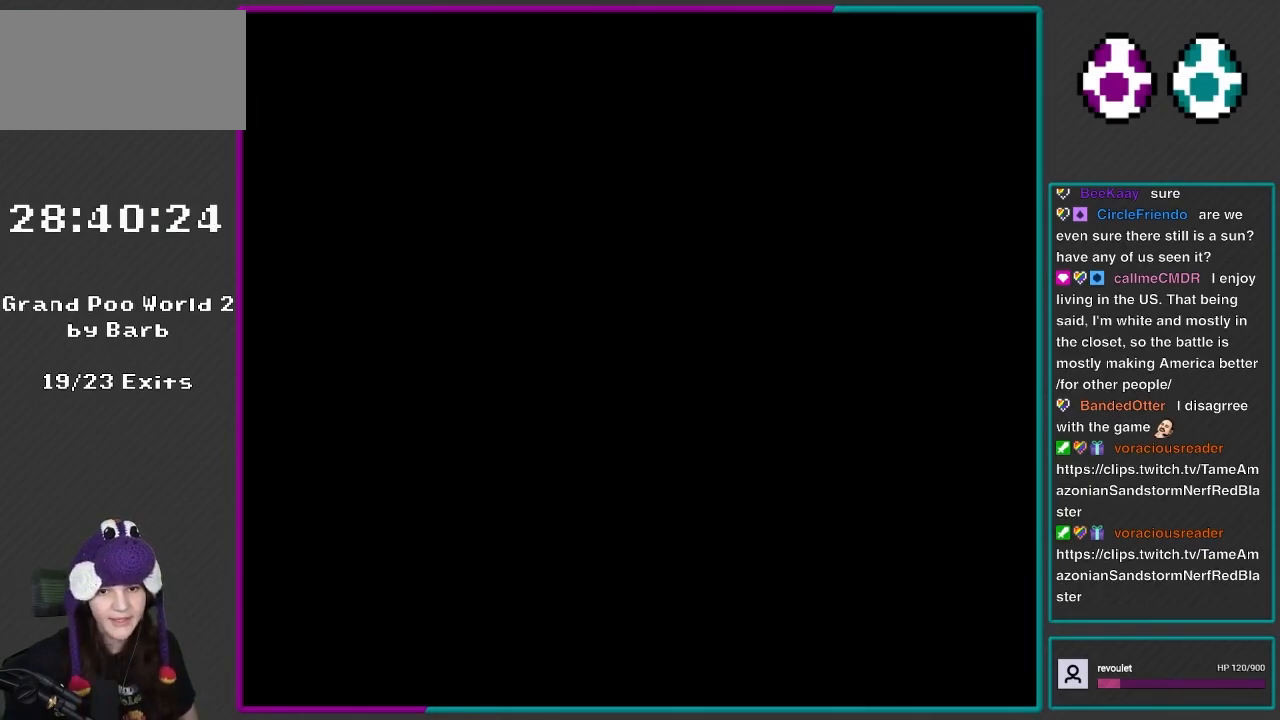
{"buttons": ["B", "Y", "DPAD_LEFT"], "events": []}
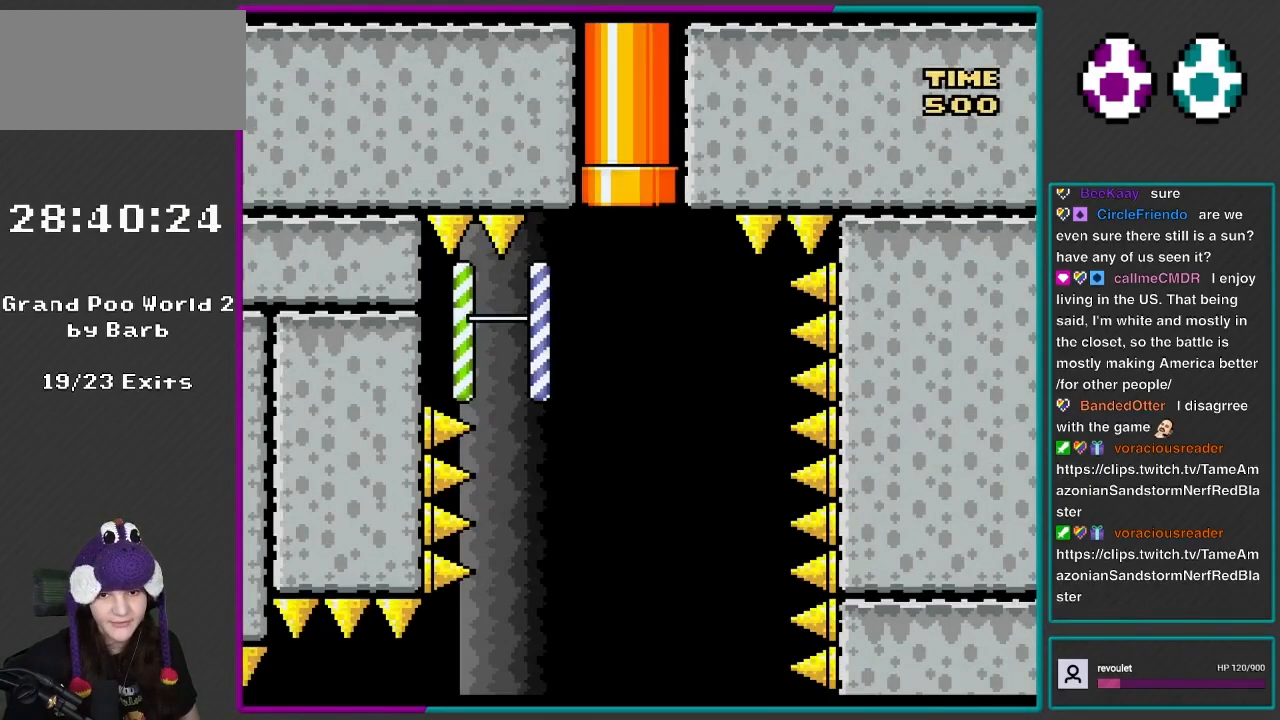
{"buttons": ["B", "Y"], "events": [[250, "DPAD_LEFT", "up"]]}
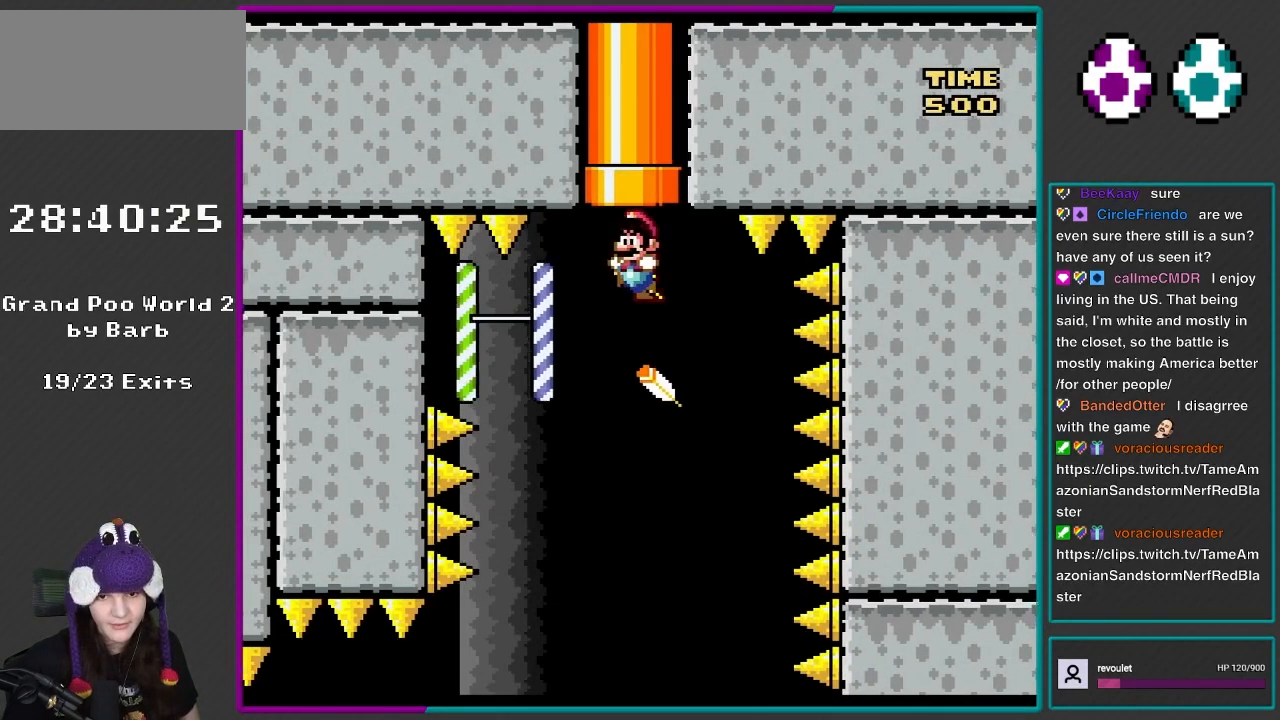
{"buttons": ["B", "Y", "DPAD_LEFT"], "events": [[33, "DPAD_LEFT", "down"]]}
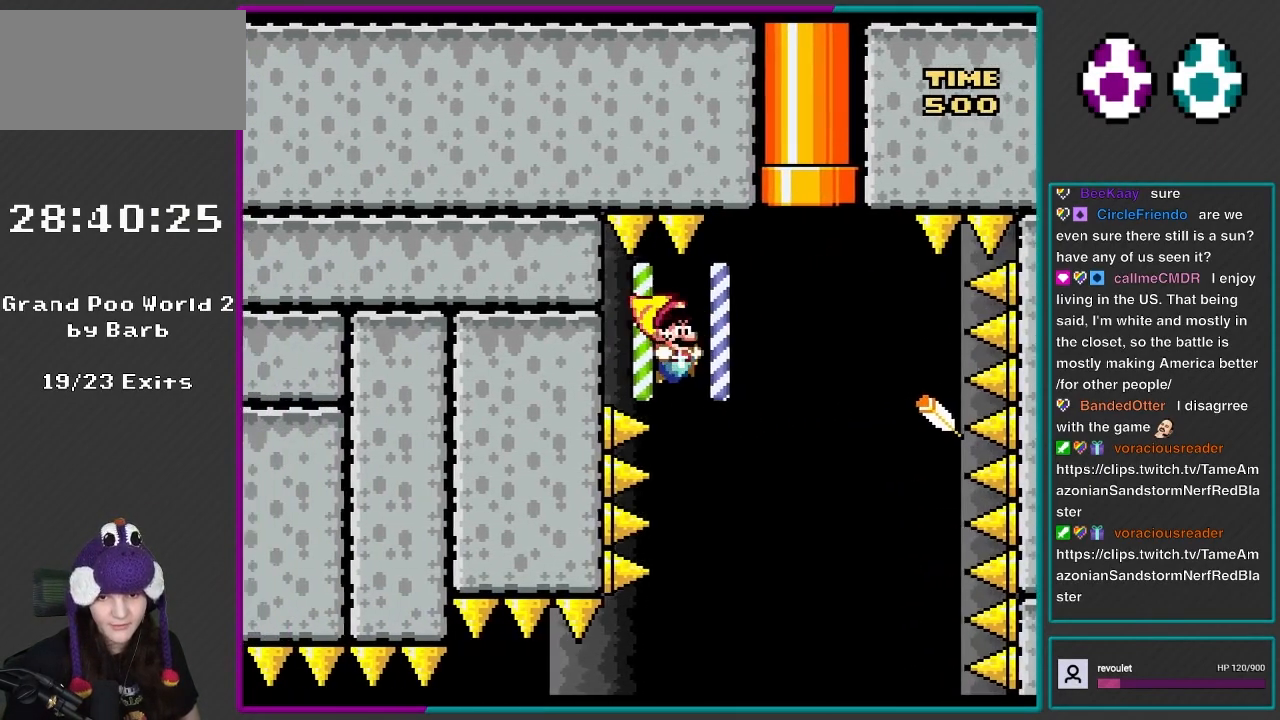
{"buttons": ["B", "Y", "DPAD_RIGHT"], "events": [[67, "DPAD_LEFT", "up"], [67, "DPAD_RIGHT", "down"]]}
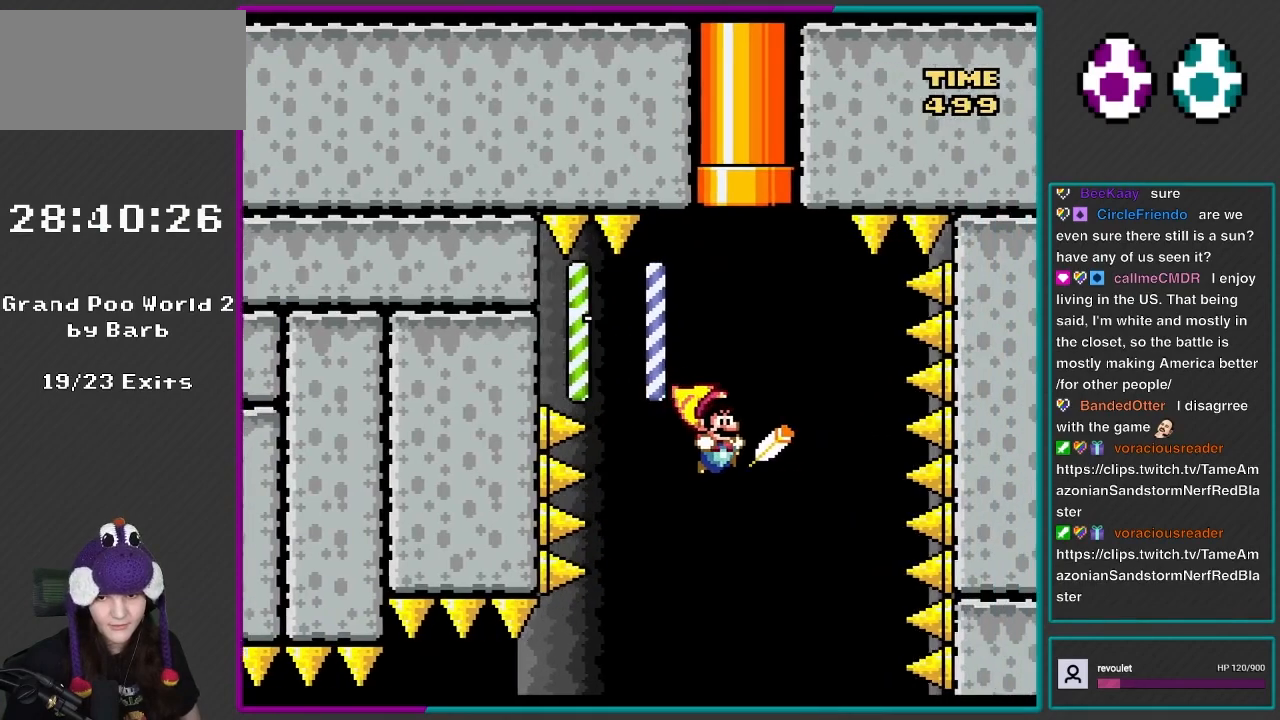
{"buttons": ["B", "Y", "DPAD_LEFT"], "events": [[167, "DPAD_RIGHT", "up"], [217, "DPAD_LEFT", "down"]]}
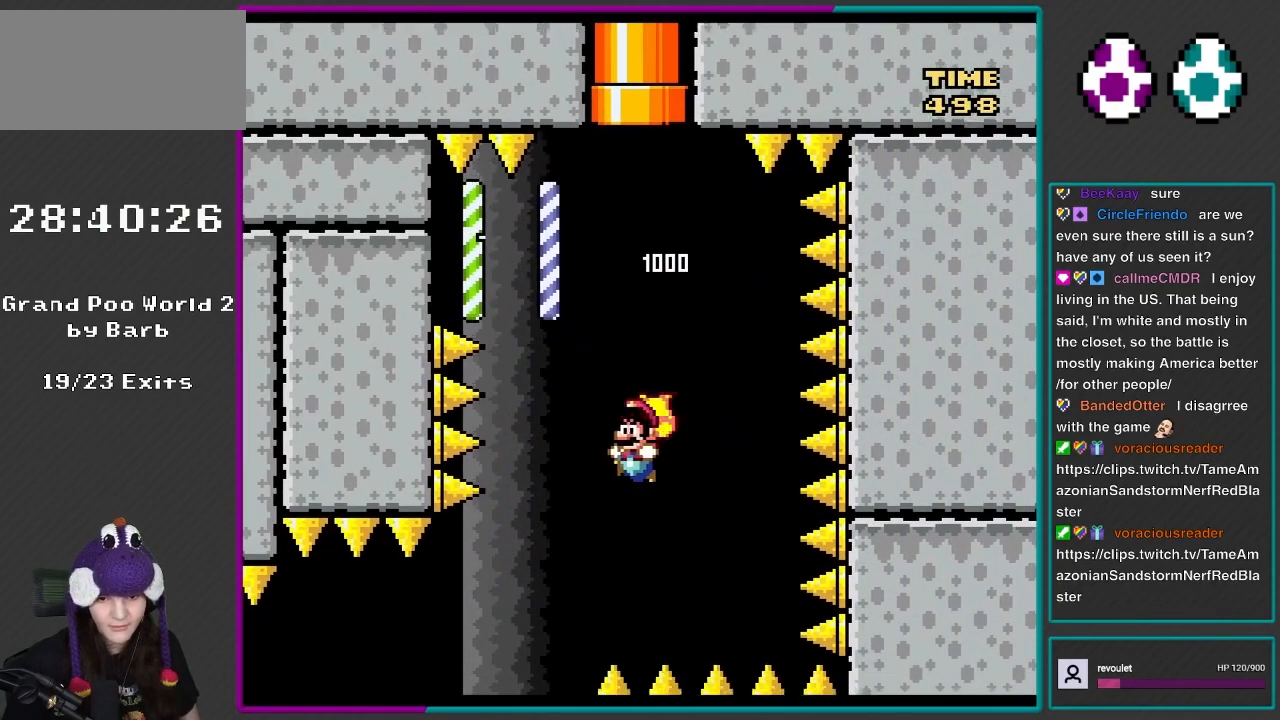
{"buttons": ["Y"], "events": [[117, "DPAD_LEFT", "up"], [167, "DPAD_RIGHT", "down"], [250, "B", "up"], [250, "DPAD_RIGHT", "up"], [267, "DPAD_RIGHT", "down"], [400, "DPAD_RIGHT", "up"], [417, "DPAD_LEFT", "down"], [467, "DPAD_LEFT", "up"]]}
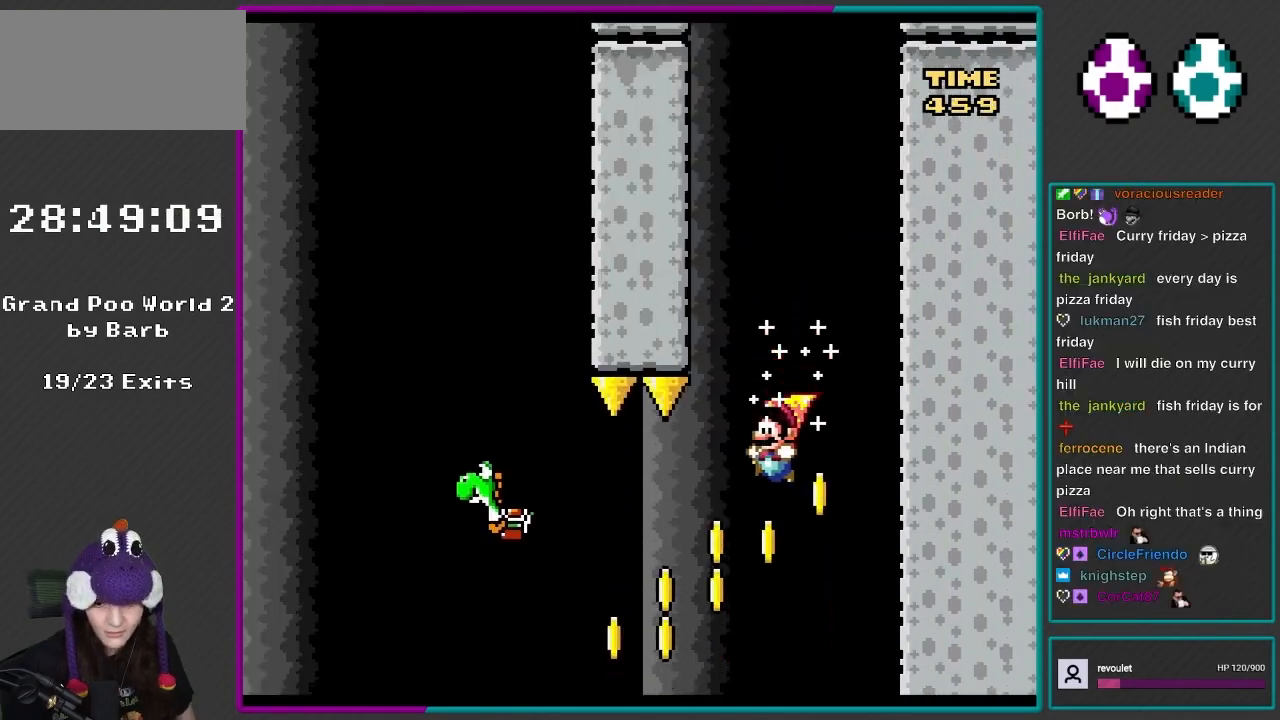
{"buttons": ["Y", "DPAD_UP", "DPAD_LEFT"], "events": [[67, "DPAD_LEFT", "down"], [67, "DPAD_UP", "down"]]}
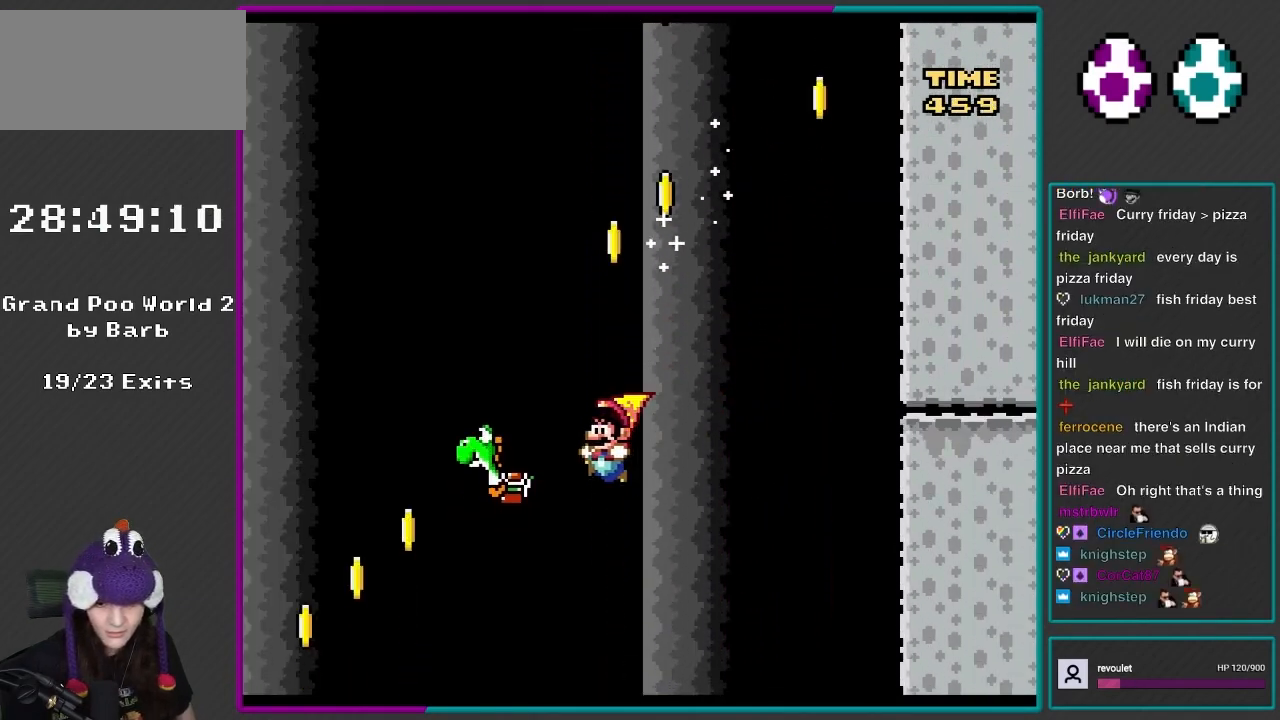
{"buttons": ["B", "Y", "DPAD_UP", "DPAD_LEFT"], "events": [[333, "B", "down"]]}
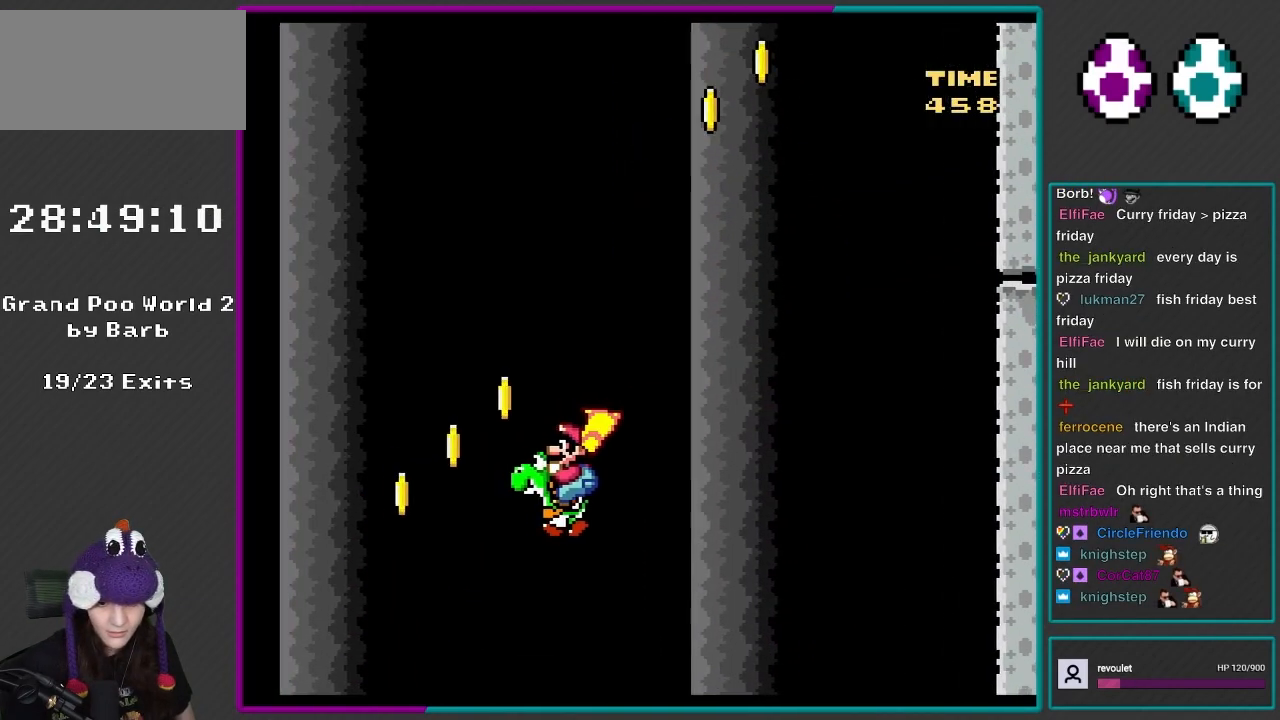
{"buttons": ["B", "Y", "DPAD_UP", "DPAD_LEFT"], "events": []}
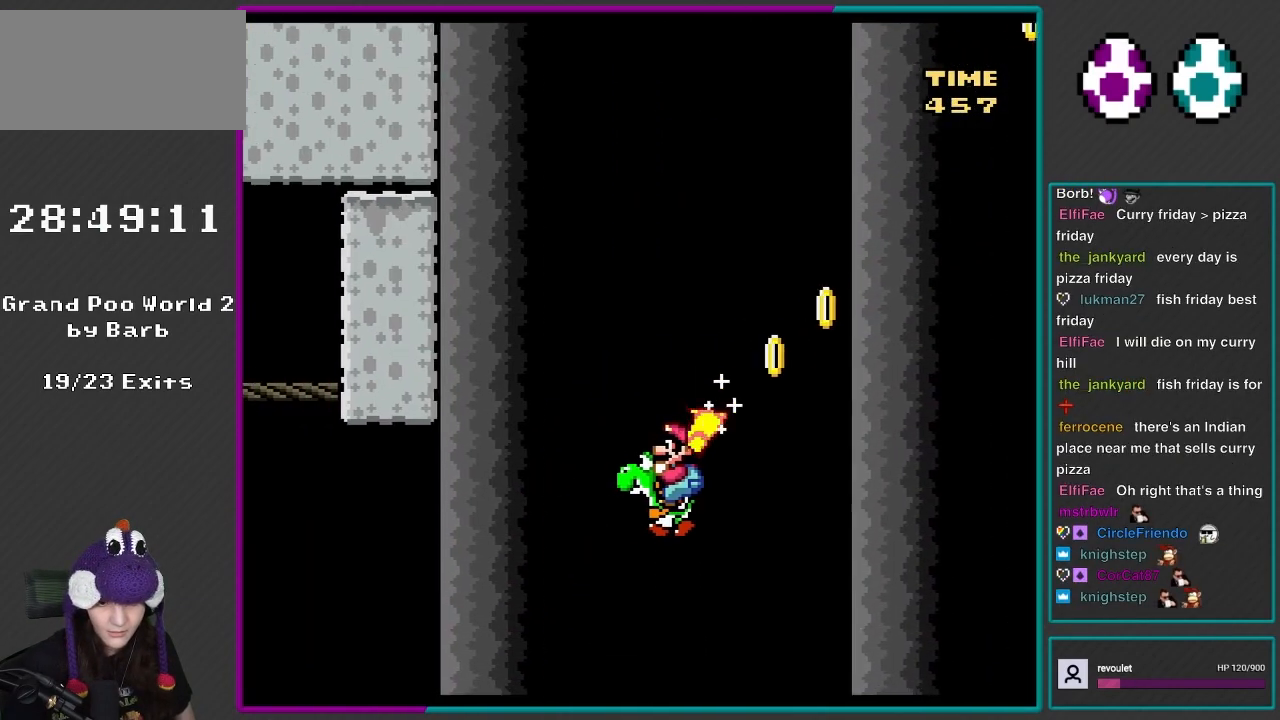
{"buttons": ["B", "Y", "DPAD_UP", "DPAD_LEFT"], "events": []}
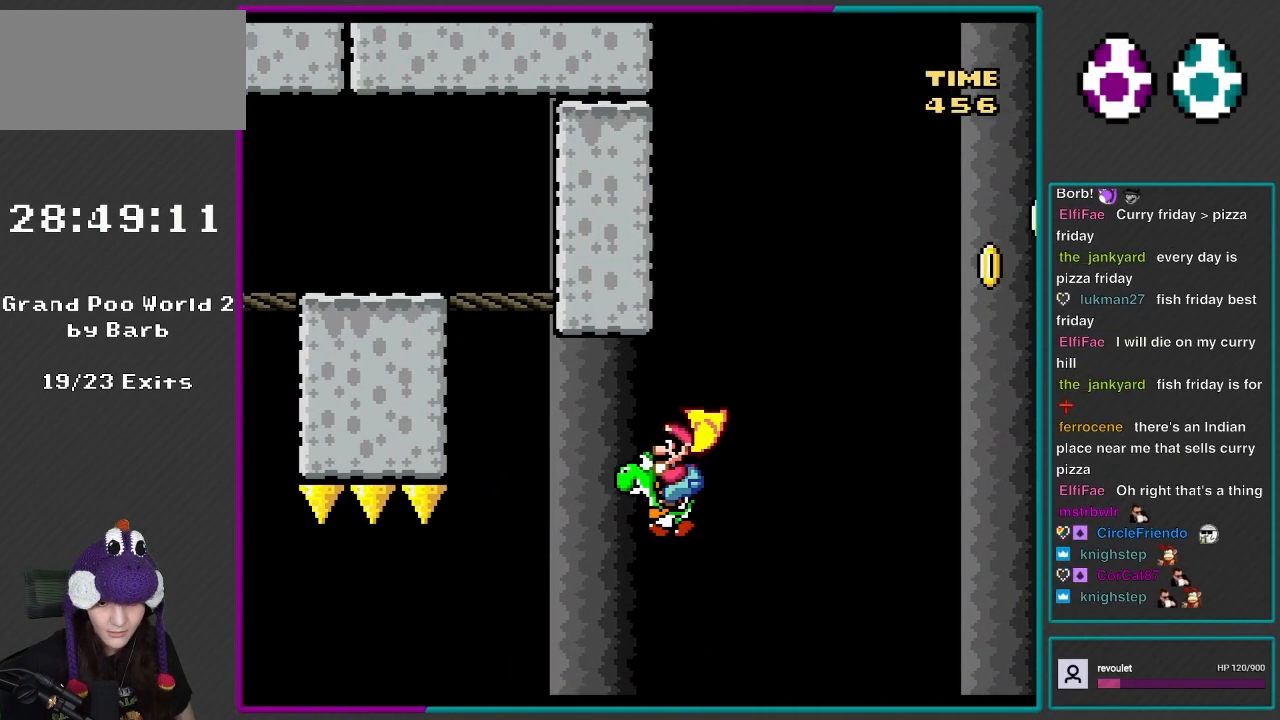
{"buttons": ["A", "X", "DPAD_RIGHT"], "events": [[400, "DPAD_LEFT", "up"], [450, "A", "down"], [450, "B", "up"], [450, "DPAD_RIGHT", "down"], [450, "DPAD_UP", "up"], [450, "X", "down"], [450, "Y", "up"]]}
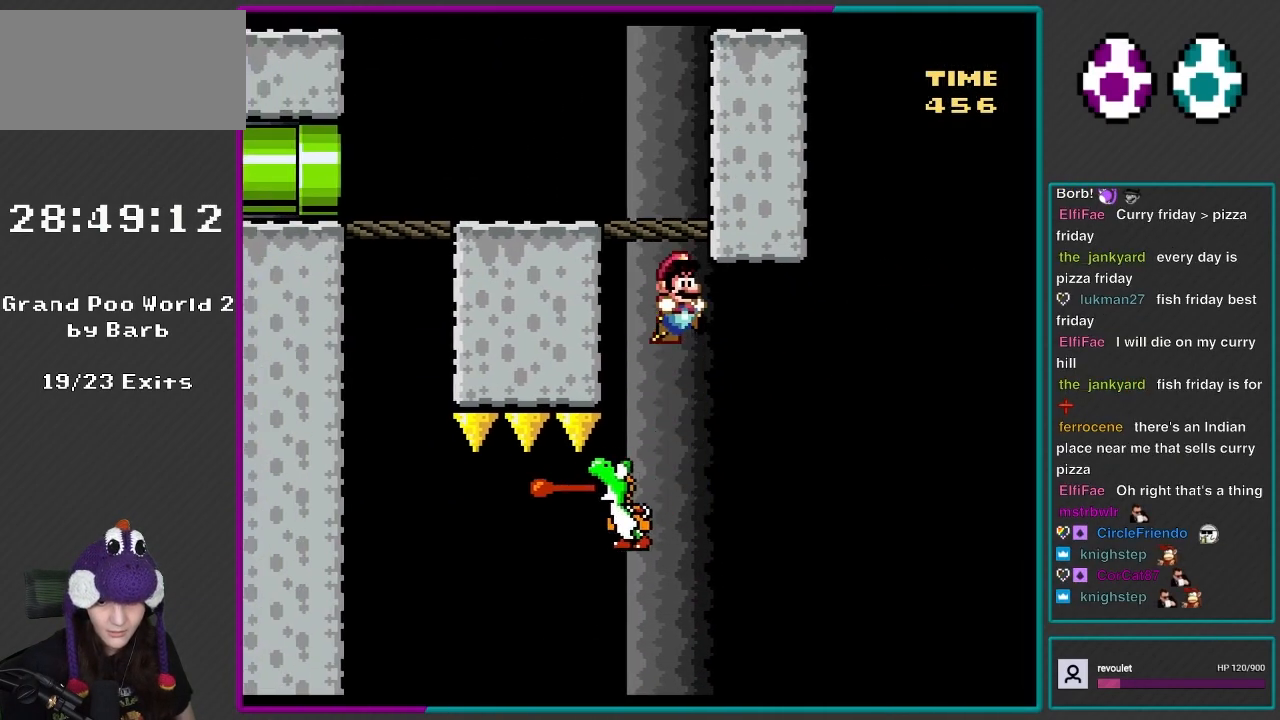
{"buttons": ["A", "X", "DPAD_UP", "DPAD_LEFT"], "events": [[250, "DPAD_RIGHT", "up"], [250, "DPAD_UP", "down"], [267, "DPAD_LEFT", "down"]]}
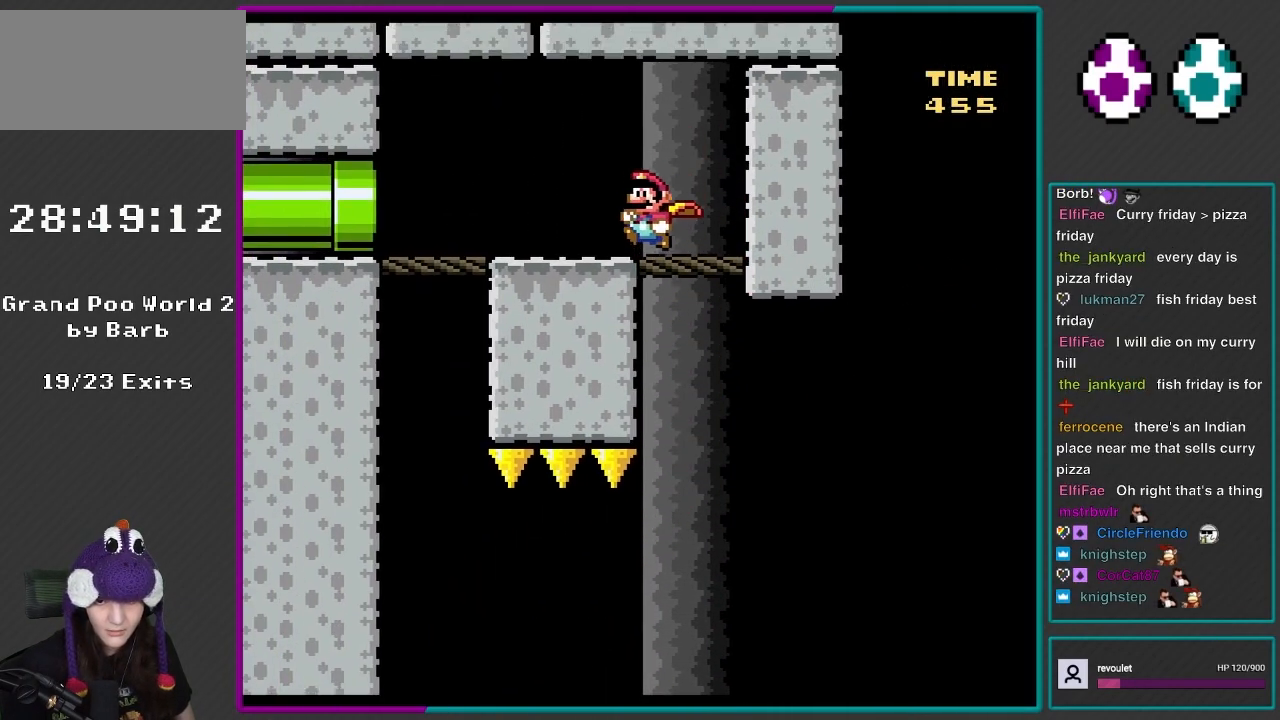
{"buttons": ["X", "DPAD_UP", "DPAD_LEFT"], "events": [[100, "A", "up"]]}
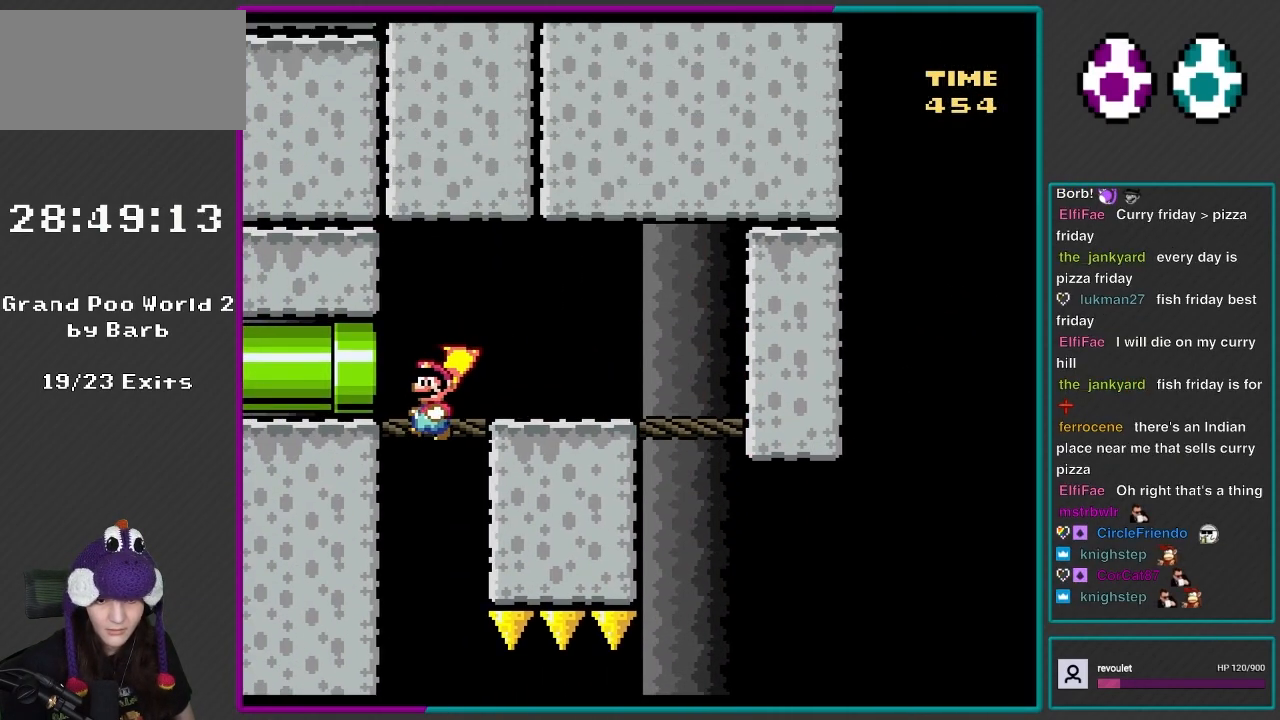
{"buttons": ["X"], "events": [[333, "DPAD_UP", "up"], [467, "DPAD_LEFT", "up"]]}
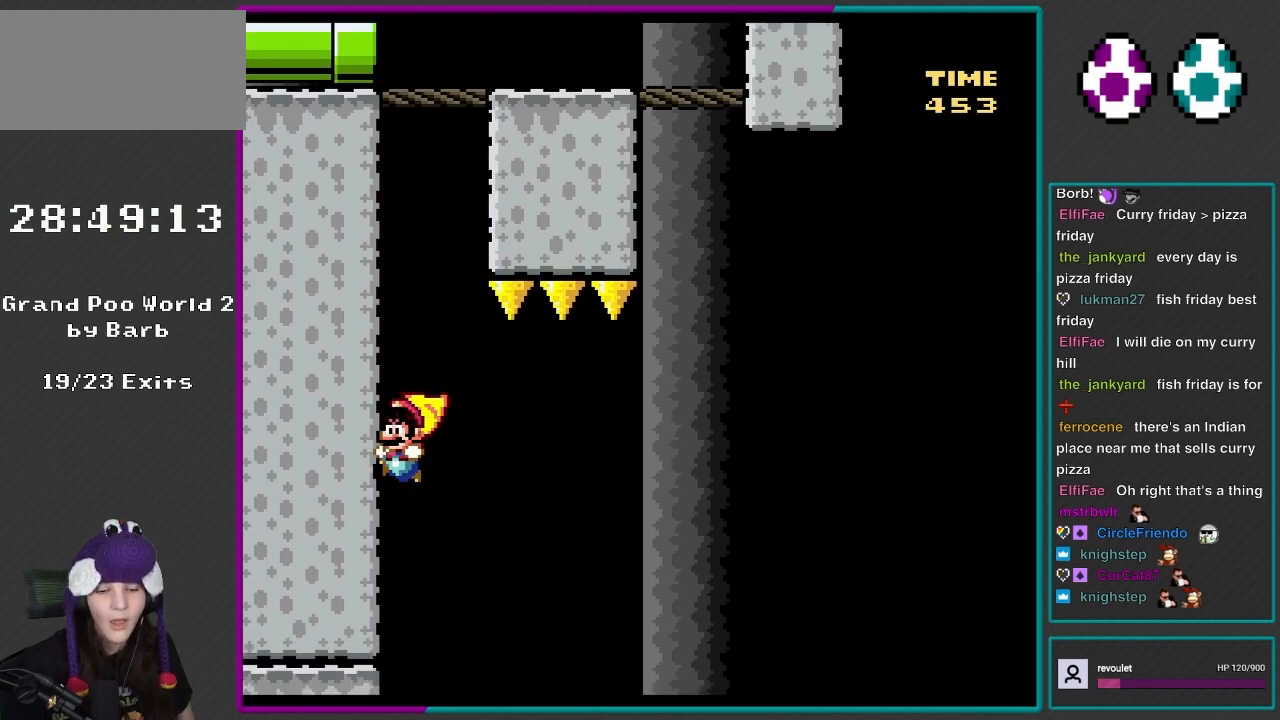
{"buttons": ["X"], "events": []}